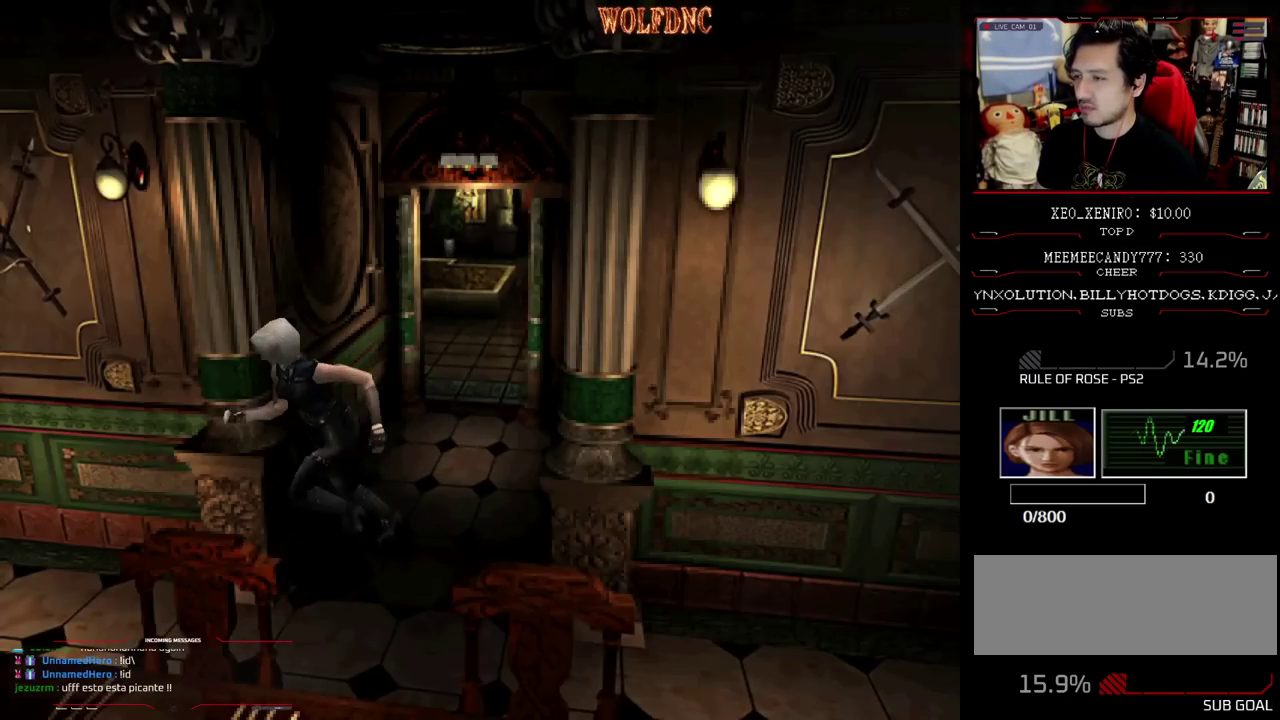
Gameplay with a controller (PlayStation layout); each line is a JSON object with the inputs held at the frame after it. "events" lists button and stick changes between this image and that frame as [ms after this image, input, new state], when the widget could be followed in between. Not read: L3 R3.
{"buttons": ["CROSS", "SQUARE", "DPAD_UP"], "events": [[83, "DPAD_RIGHT", "up"], [417, "CROSS", "down"]]}
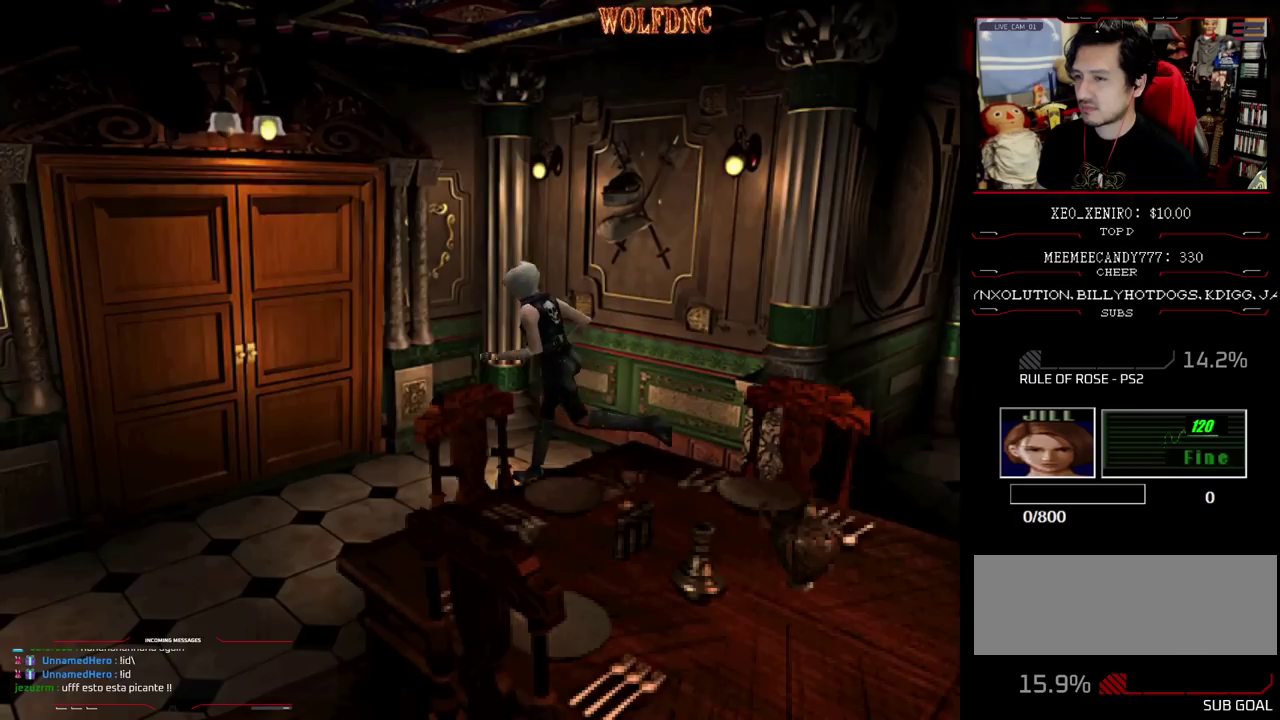
{"buttons": ["CROSS", "SQUARE", "DPAD_UP"], "events": [[150, "DPAD_RIGHT", "down"], [250, "DPAD_RIGHT", "up"]]}
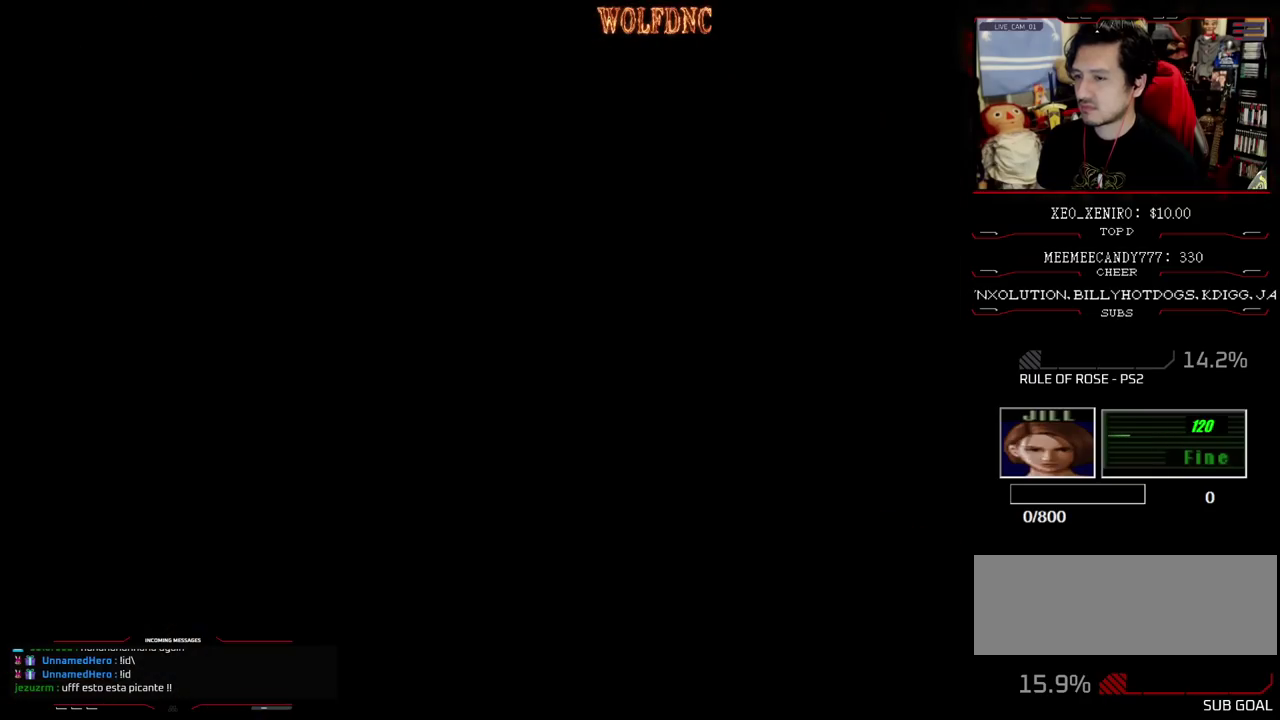
{"buttons": ["SQUARE", "DPAD_UP"], "events": [[167, "CROSS", "up"]]}
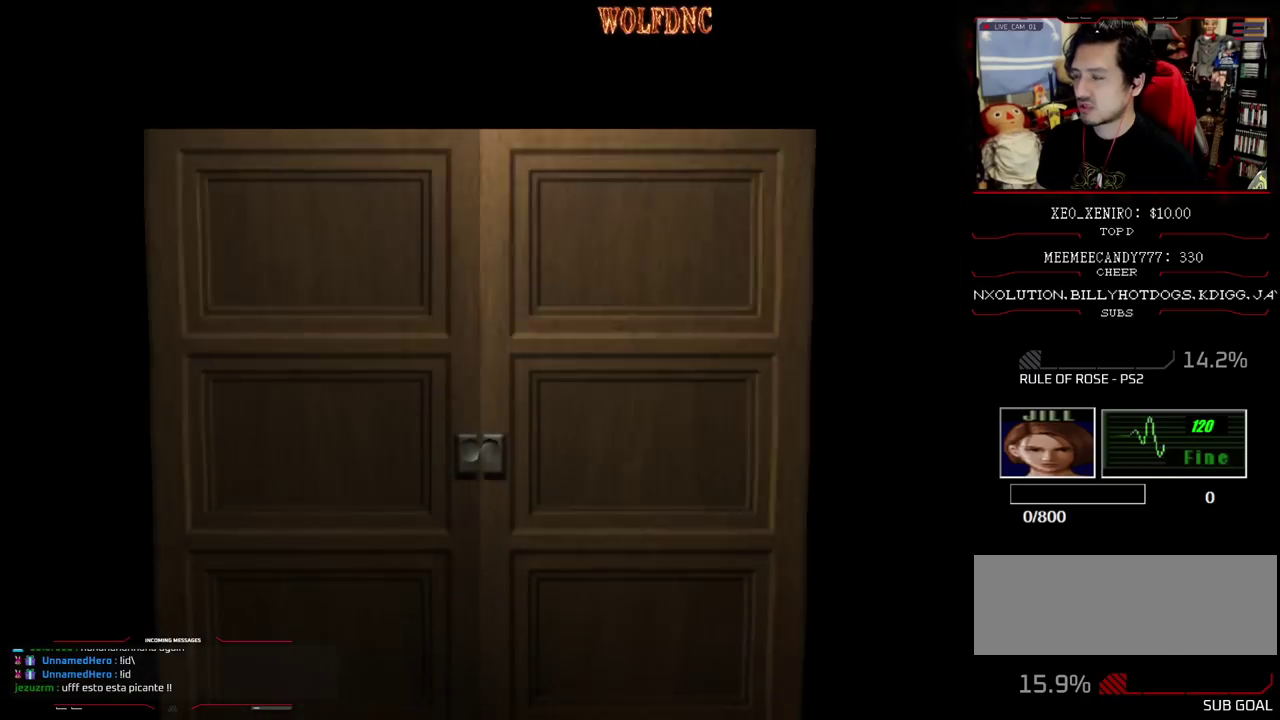
{"buttons": ["SQUARE", "DPAD_UP"], "events": []}
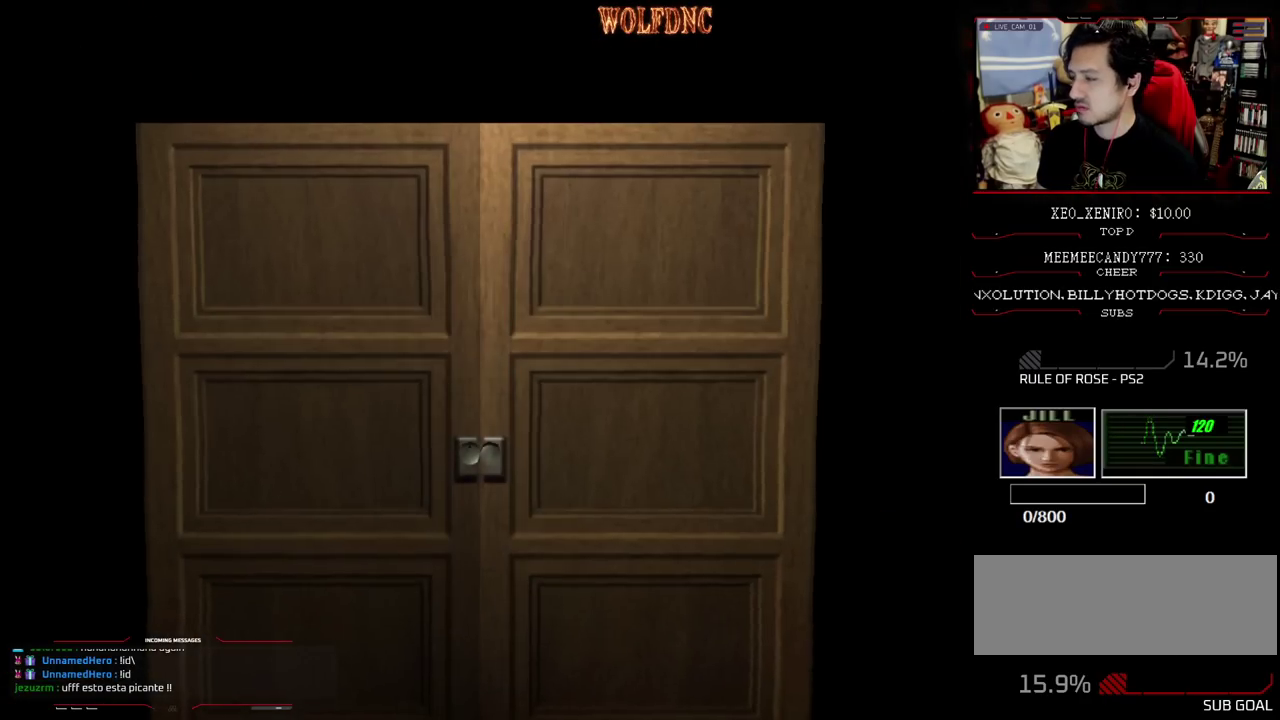
{"buttons": ["SQUARE", "DPAD_UP"], "events": []}
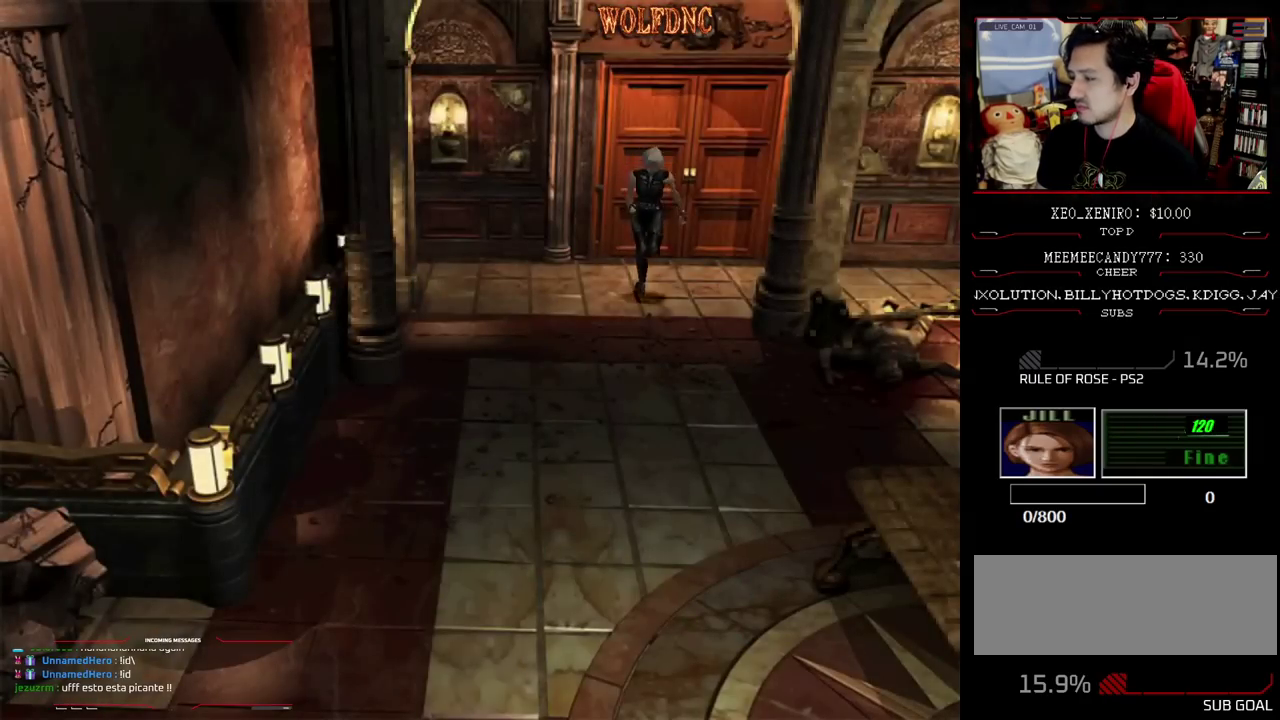
{"buttons": ["SQUARE", "DPAD_UP"], "events": []}
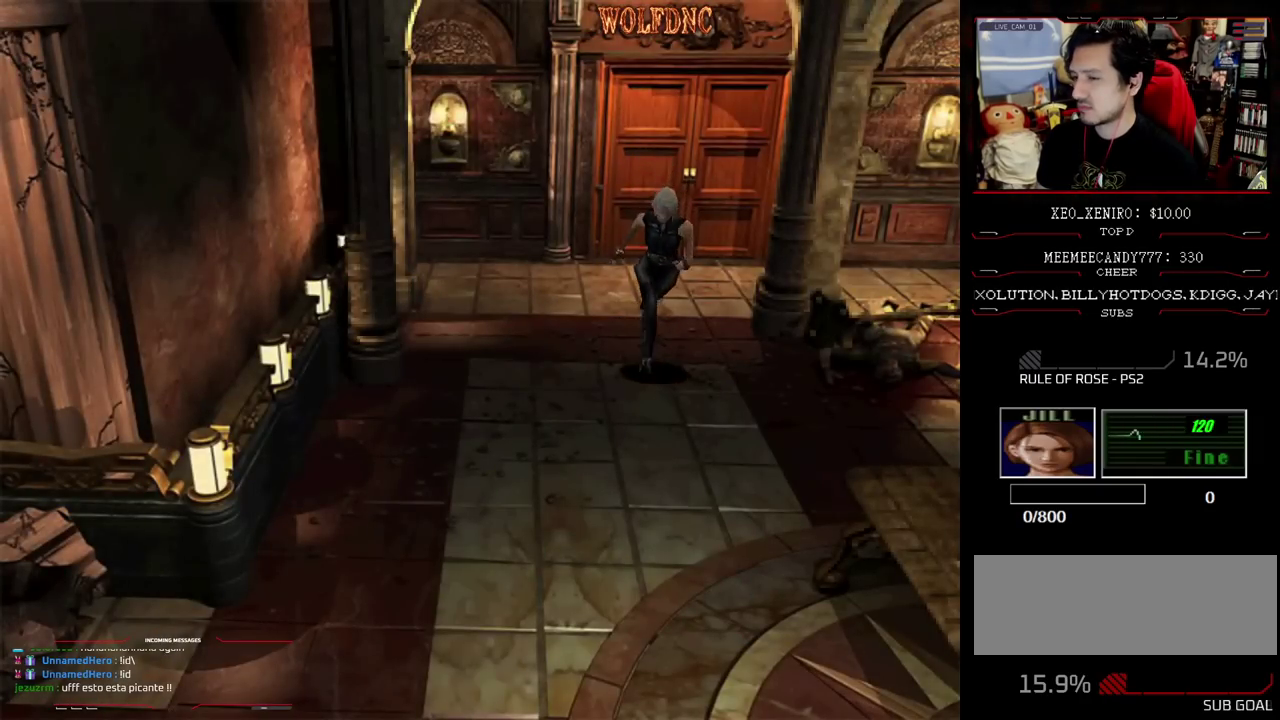
{"buttons": ["SQUARE", "DPAD_UP"], "events": []}
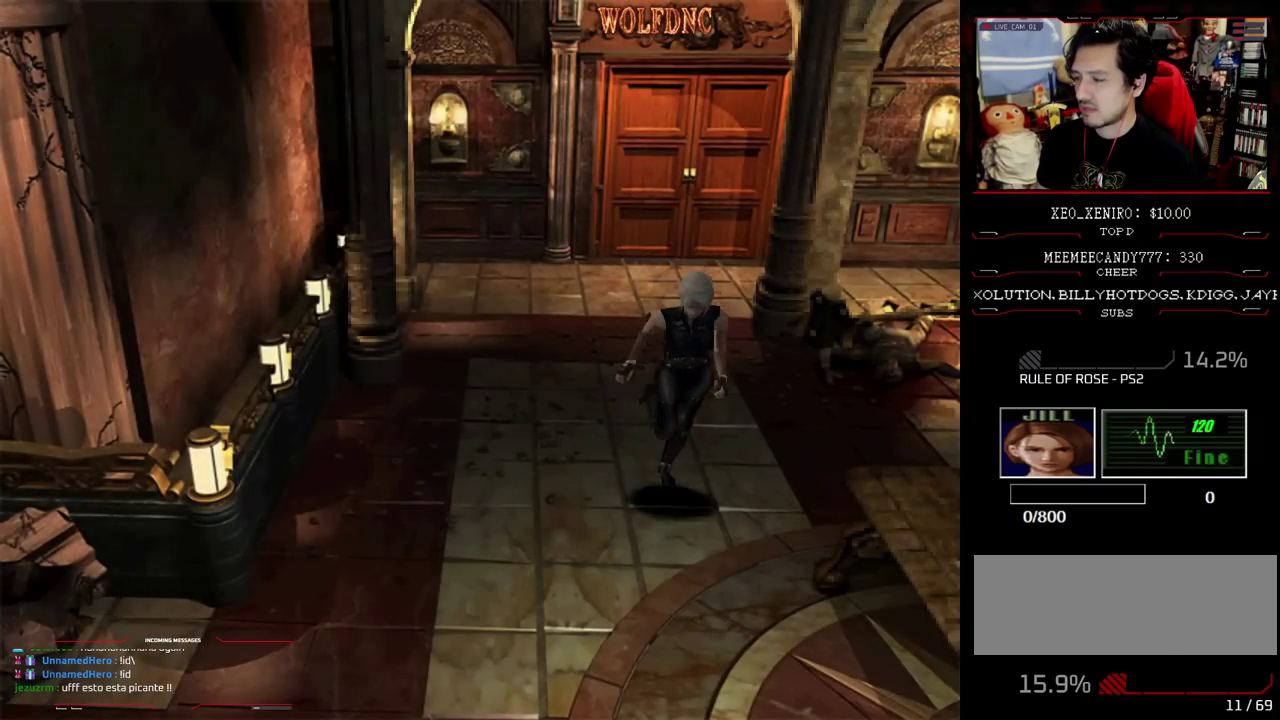
{"buttons": ["SQUARE", "DPAD_UP"], "events": [[250, "DPAD_LEFT", "down"], [300, "DPAD_LEFT", "up"]]}
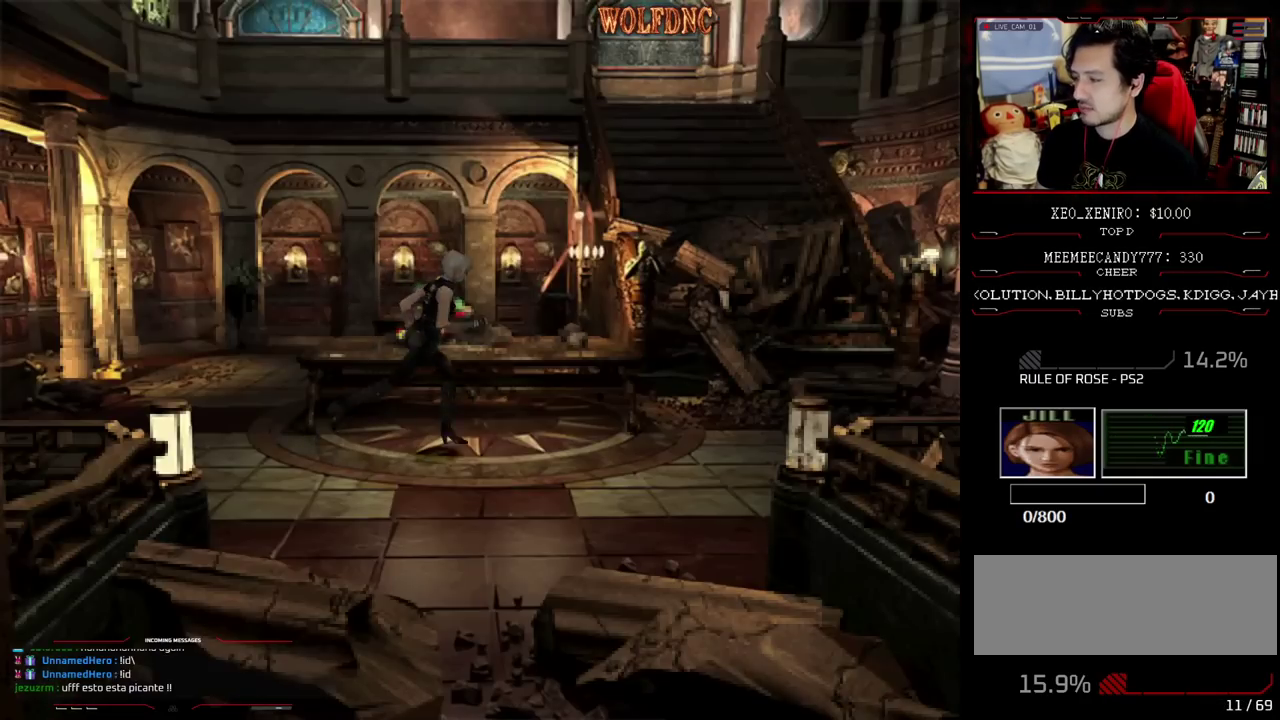
{"buttons": ["SQUARE", "DPAD_UP"], "events": []}
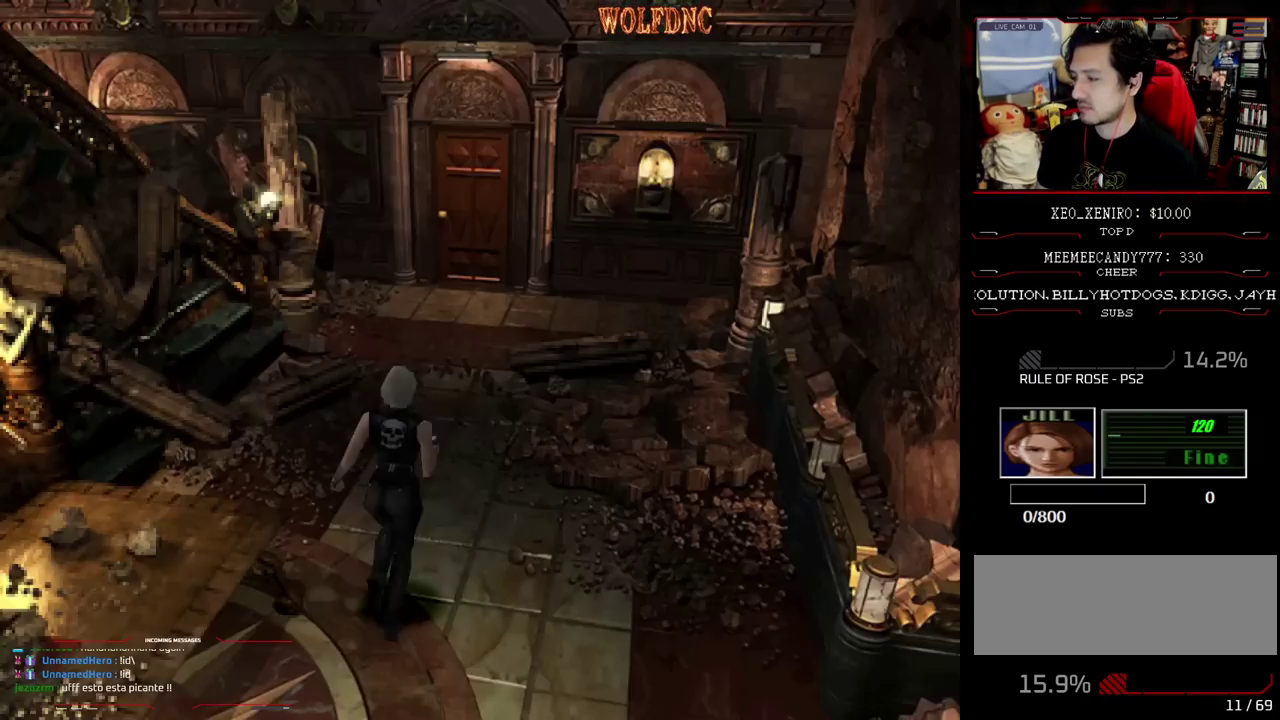
{"buttons": ["SQUARE", "DPAD_UP"], "events": []}
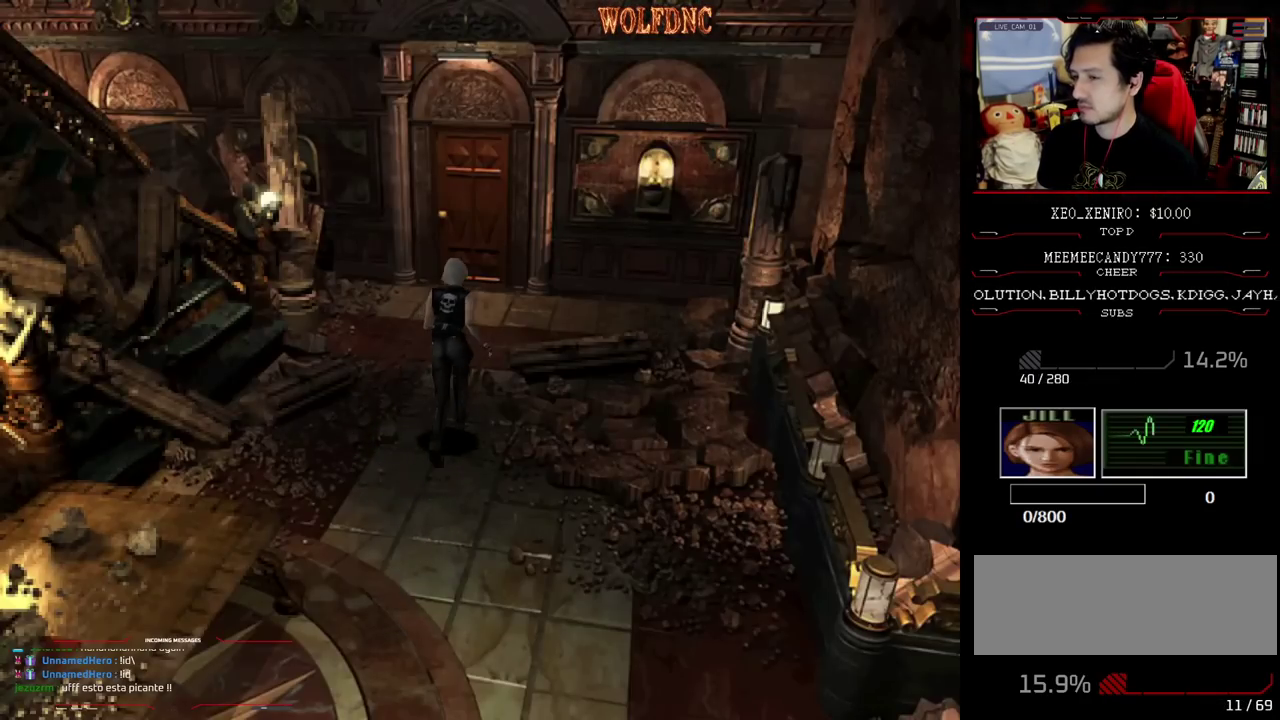
{"buttons": [], "events": [[100, "CIRCLE", "down"], [150, "DPAD_UP", "up"], [150, "SQUARE", "up"], [250, "CIRCLE", "up"]]}
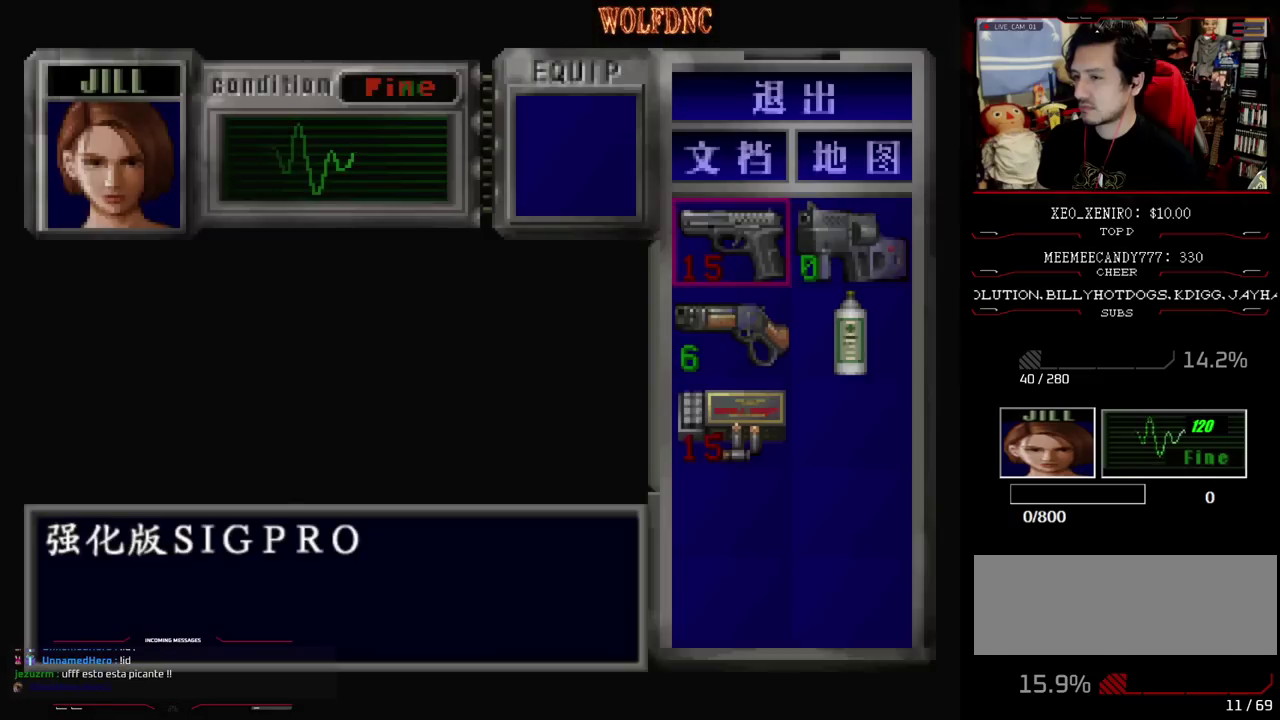
{"buttons": ["CROSS"], "events": [[267, "CROSS", "down"], [350, "CROSS", "up"], [450, "CROSS", "down"]]}
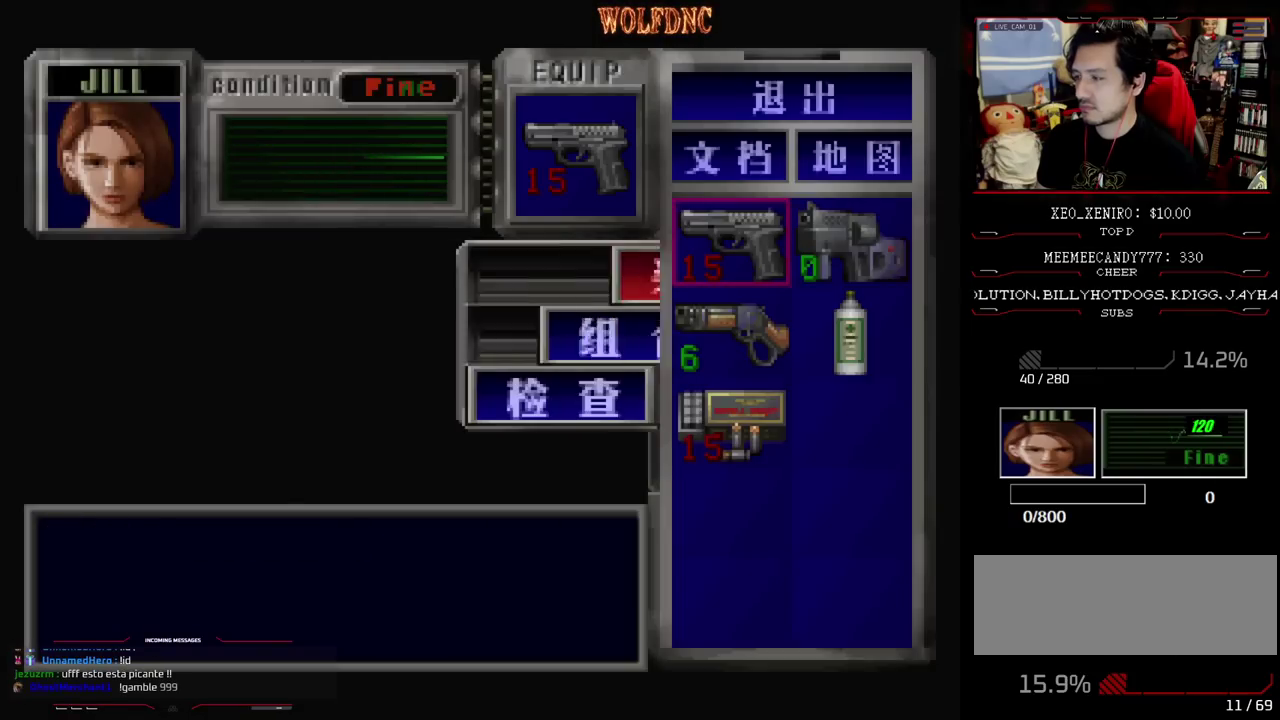
{"buttons": ["SQUARE", "DPAD_UP"], "events": [[50, "CROSS", "up"], [133, "CIRCLE", "down"], [183, "CIRCLE", "up"], [283, "DPAD_UP", "down"], [317, "SQUARE", "down"]]}
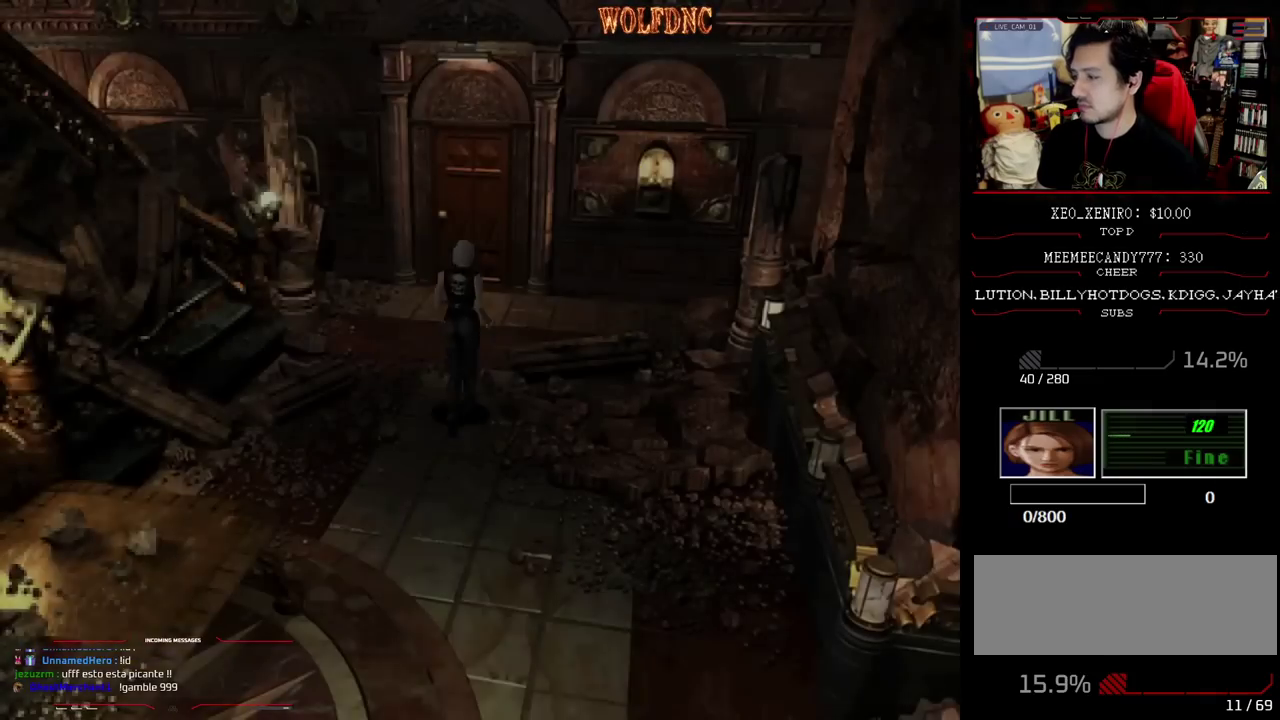
{"buttons": ["SQUARE", "DPAD_UP"], "events": []}
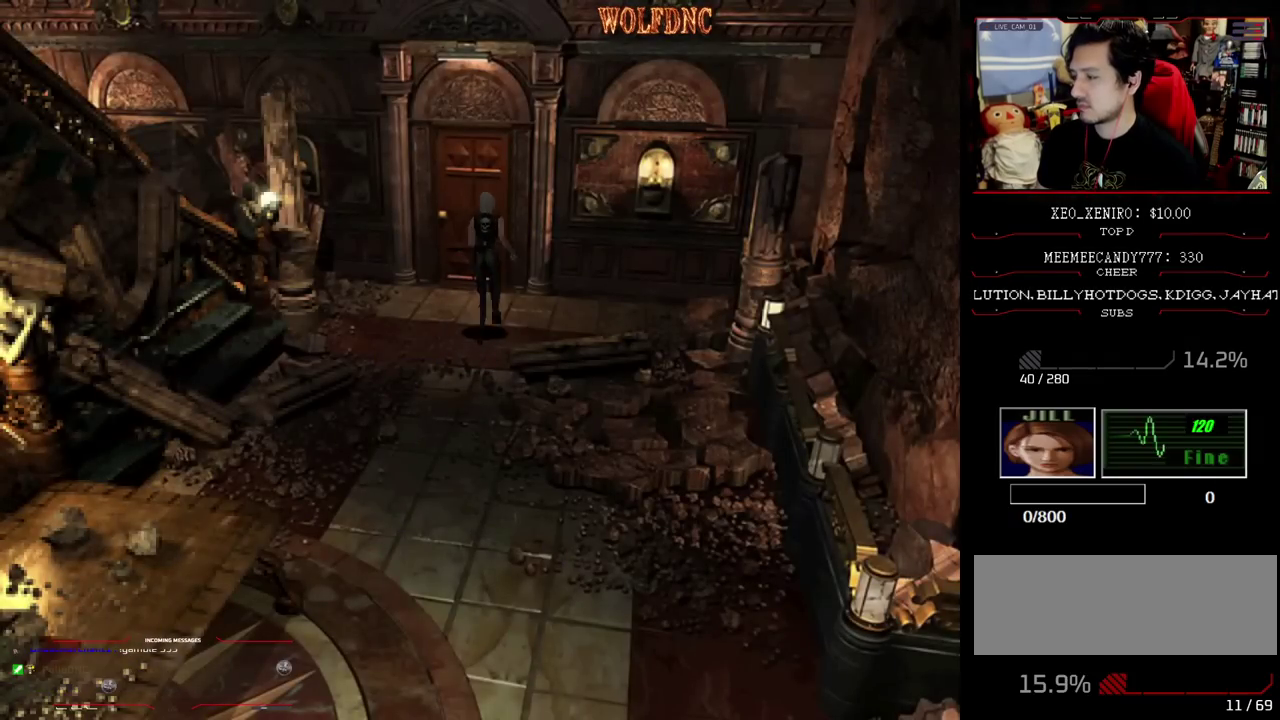
{"buttons": ["CROSS", "SQUARE", "DPAD_UP"], "events": [[33, "CROSS", "down"]]}
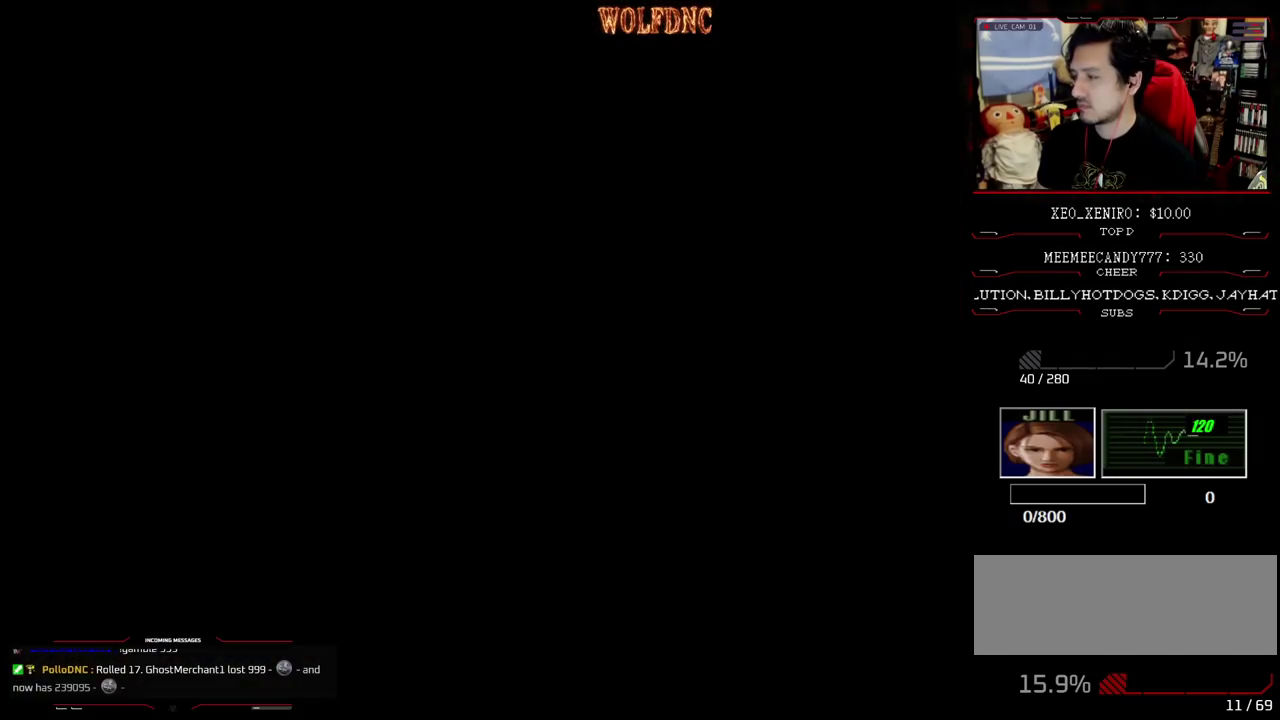
{"buttons": ["SQUARE", "DPAD_UP"], "events": [[367, "CROSS", "up"]]}
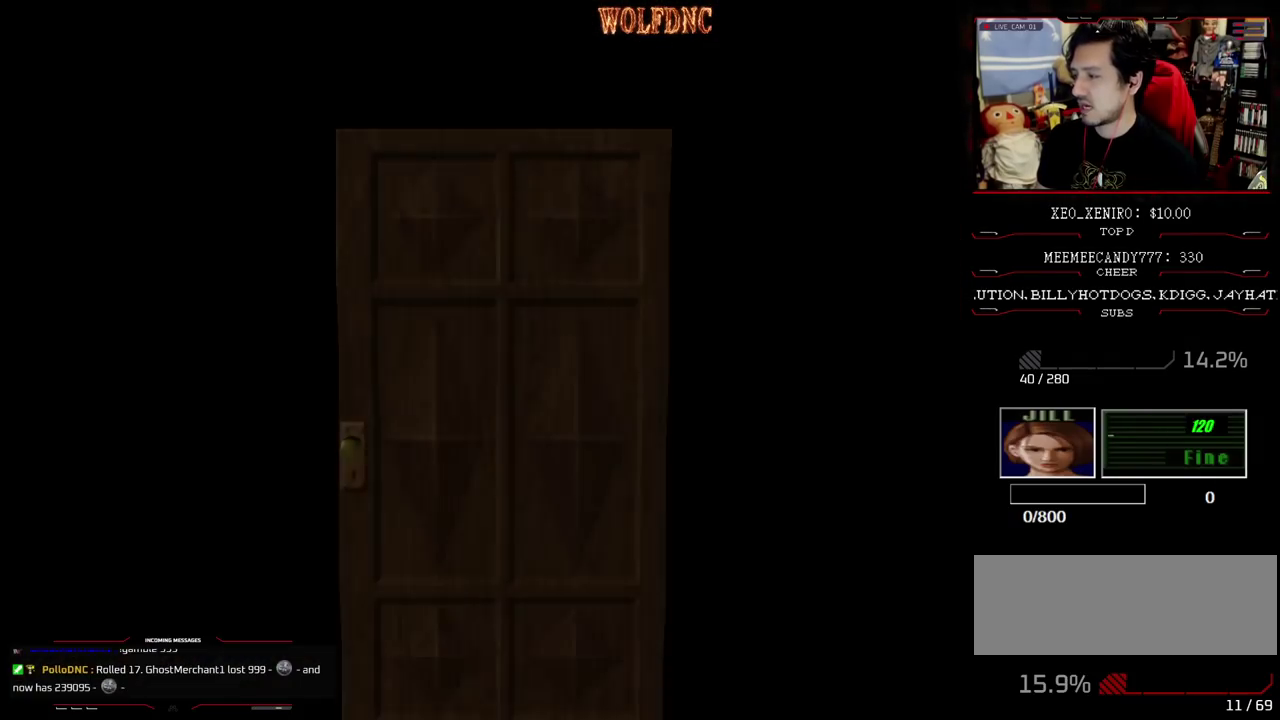
{"buttons": ["SQUARE", "DPAD_UP"], "events": []}
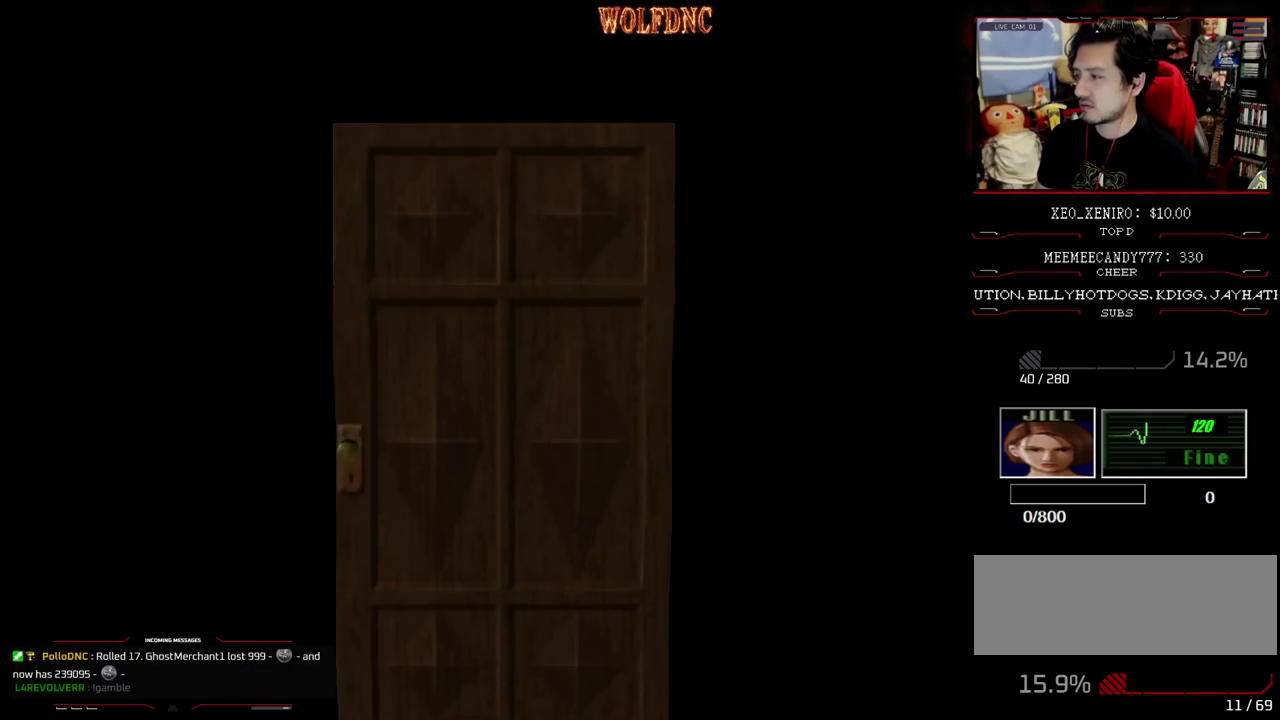
{"buttons": ["SQUARE", "DPAD_UP"], "events": []}
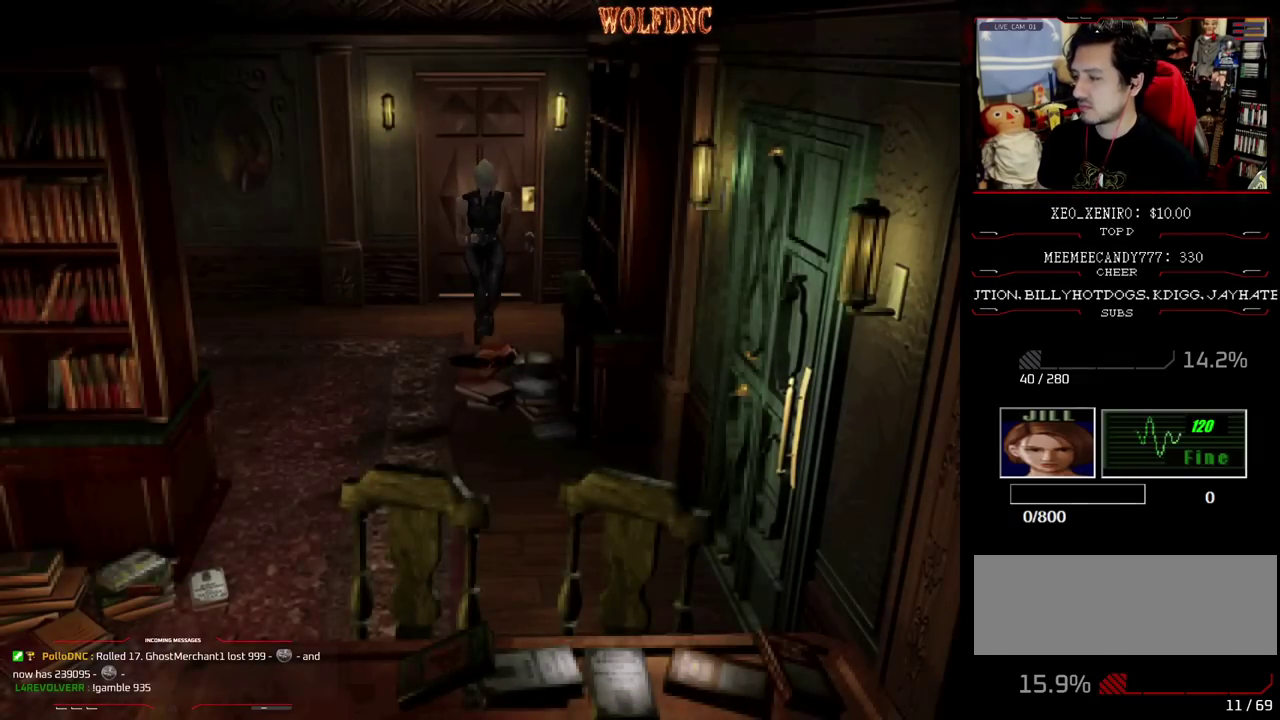
{"buttons": ["SQUARE", "DPAD_UP"], "events": []}
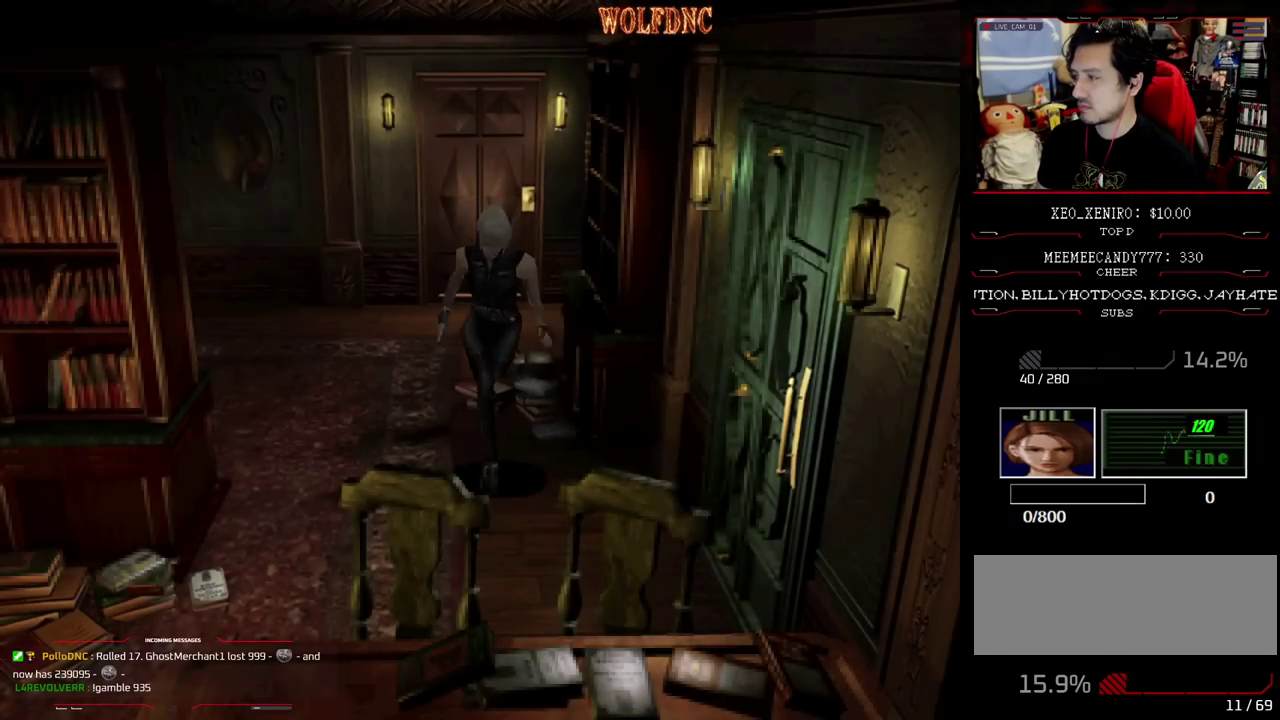
{"buttons": ["CROSS", "SQUARE", "DPAD_UP"], "events": [[50, "DPAD_LEFT", "down"], [300, "CROSS", "down"], [433, "DPAD_LEFT", "up"]]}
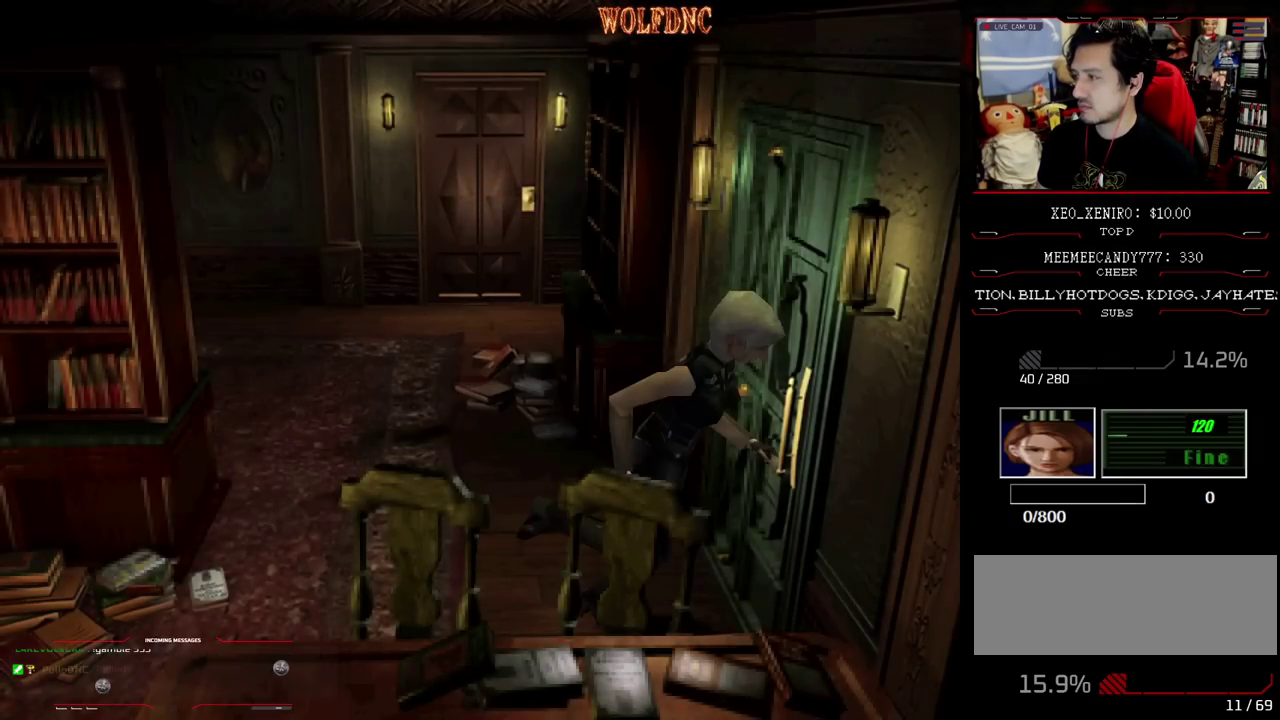
{"buttons": ["SQUARE", "DPAD_UP"], "events": [[450, "CROSS", "up"]]}